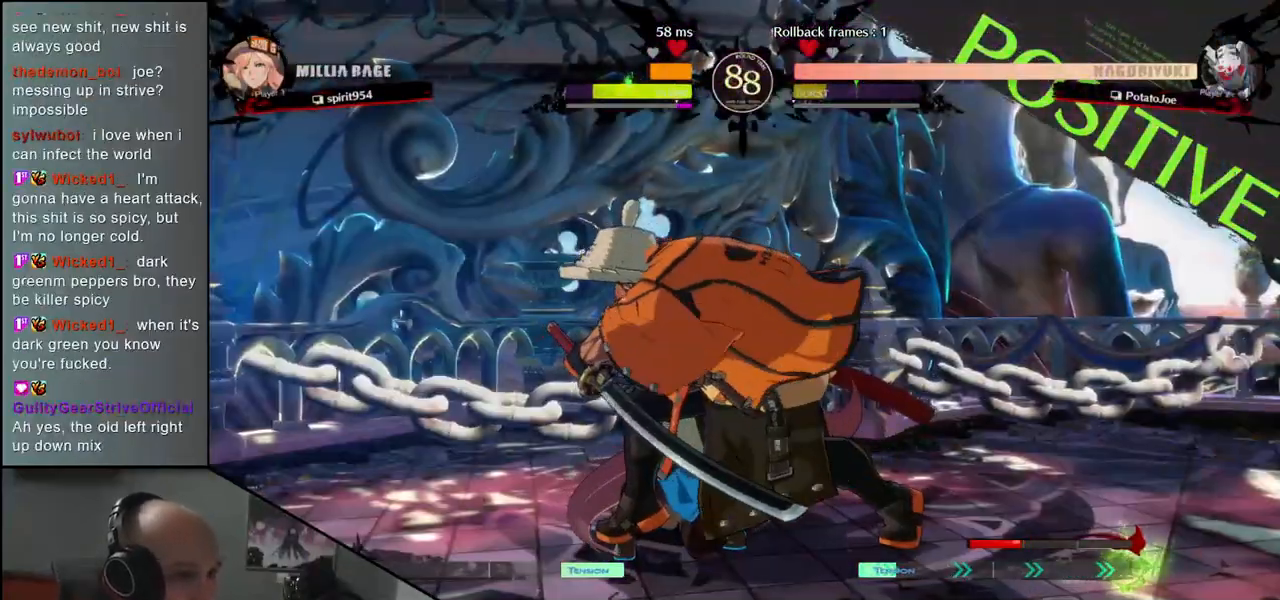
Gameplay with a controller (arcade stick); each line is a JSON object with the inputs held at the frame after it. "events" lists button and stick changes between this image and that frame as [ms after this image, input, new state], when the widget could be followed in between. Not read: L3 R3.
{"buttons": [], "left_stick": "down-right", "events": [[50, "left_stick", "down"], [100, "left_stick", "down-right"]]}
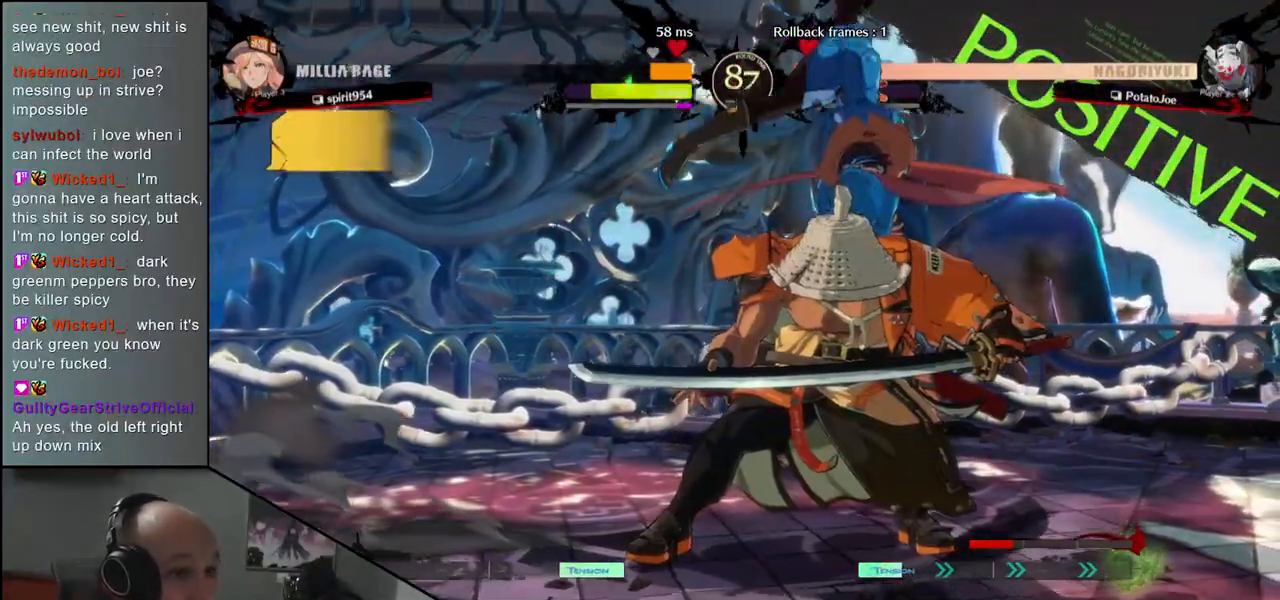
{"buttons": [], "left_stick": "right", "events": [[400, "left_stick", "right"]]}
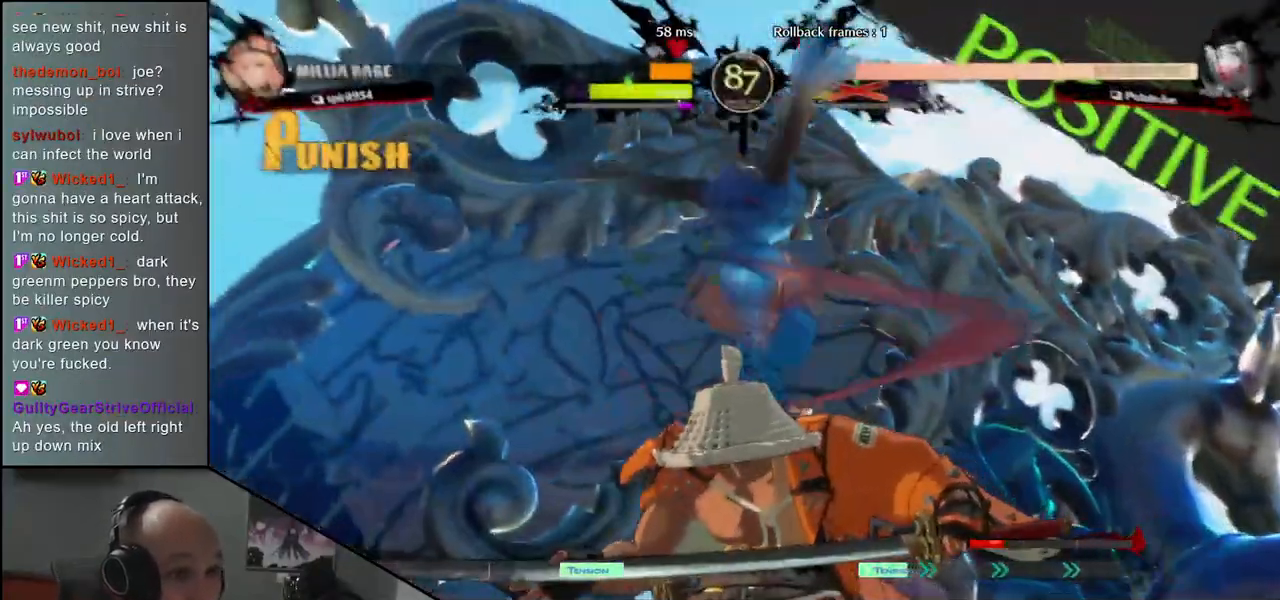
{"buttons": [], "left_stick": "center", "events": [[167, "left_stick", "center"]]}
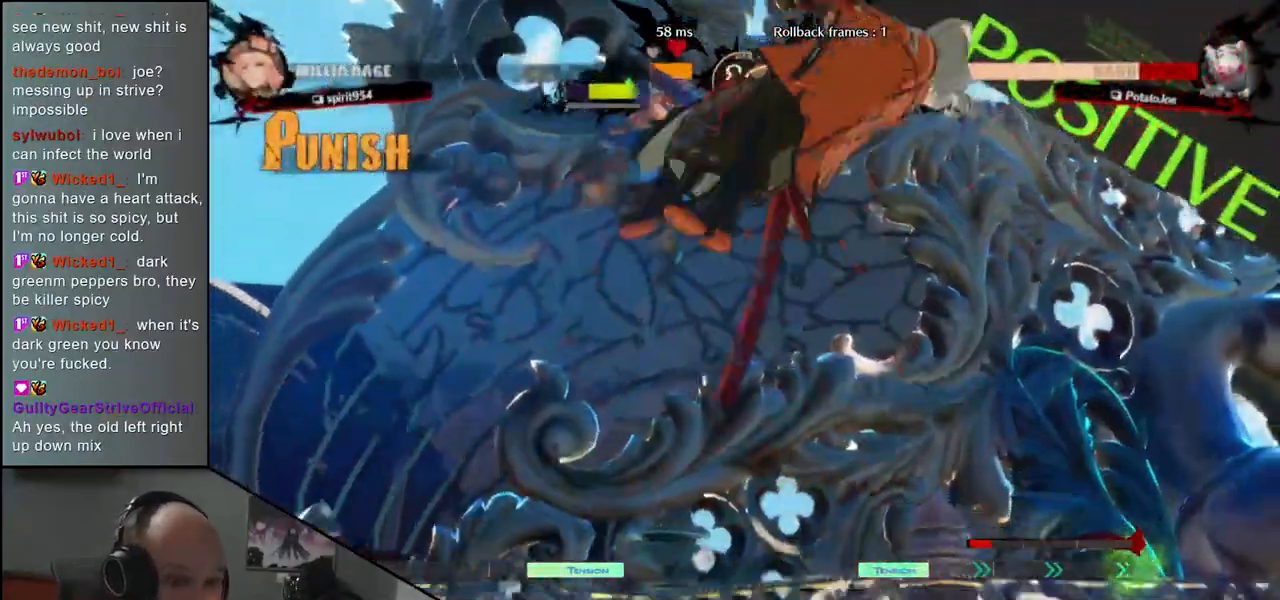
{"buttons": [], "left_stick": "right", "events": [[200, "left_stick", "left"], [500, "left_stick", "right"]]}
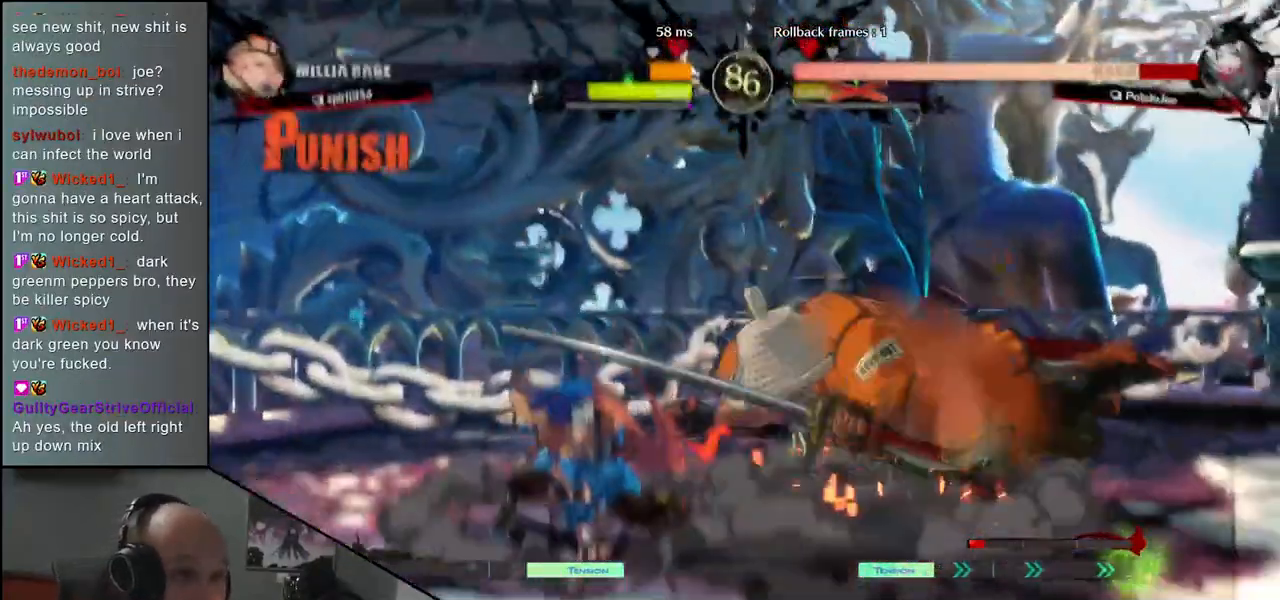
{"buttons": [], "left_stick": "right", "events": []}
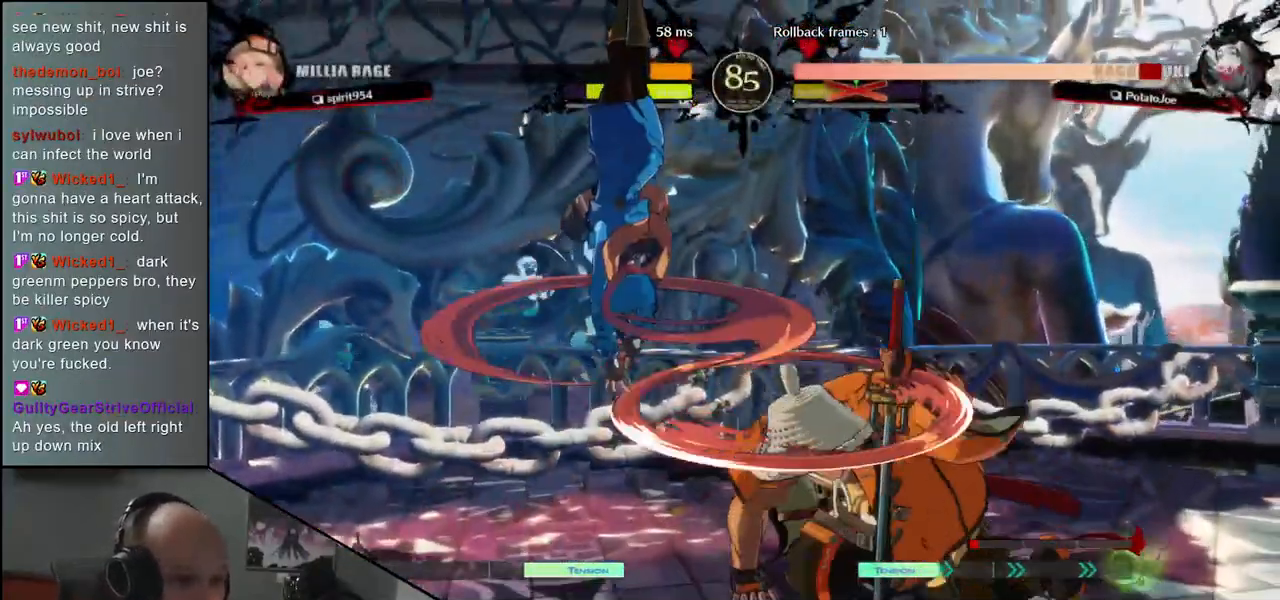
{"buttons": [], "left_stick": "left", "events": [[450, "left_stick", "left"]]}
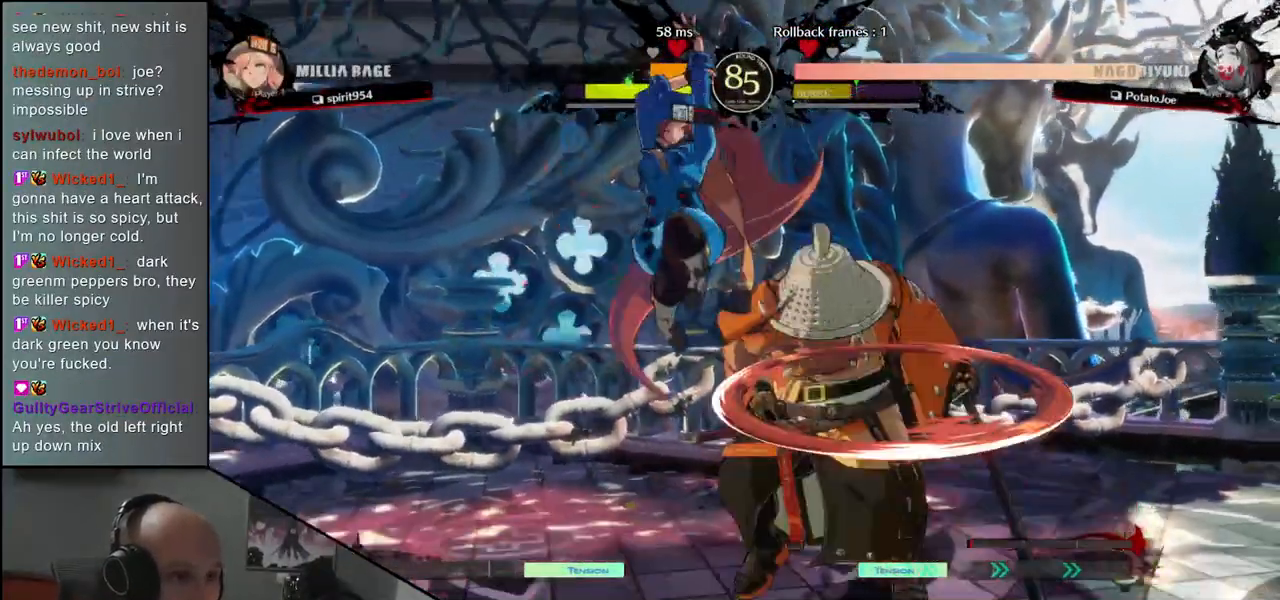
{"buttons": [], "left_stick": "down-right", "events": [[300, "left_stick", "down-right"]]}
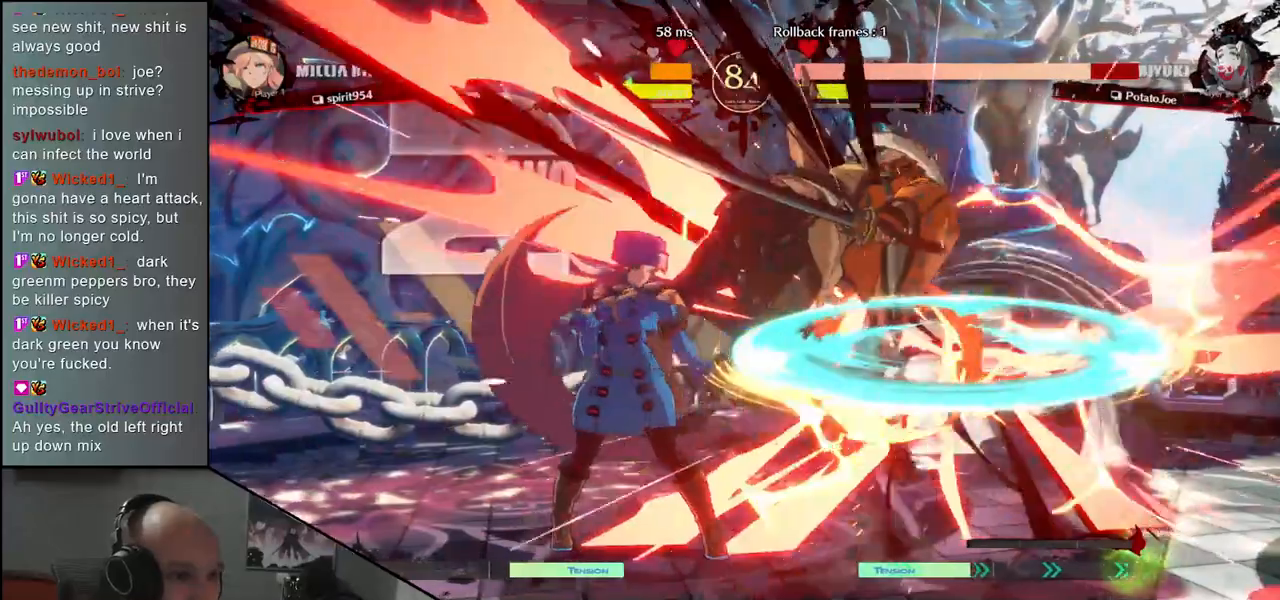
{"buttons": [], "left_stick": "down-right", "events": []}
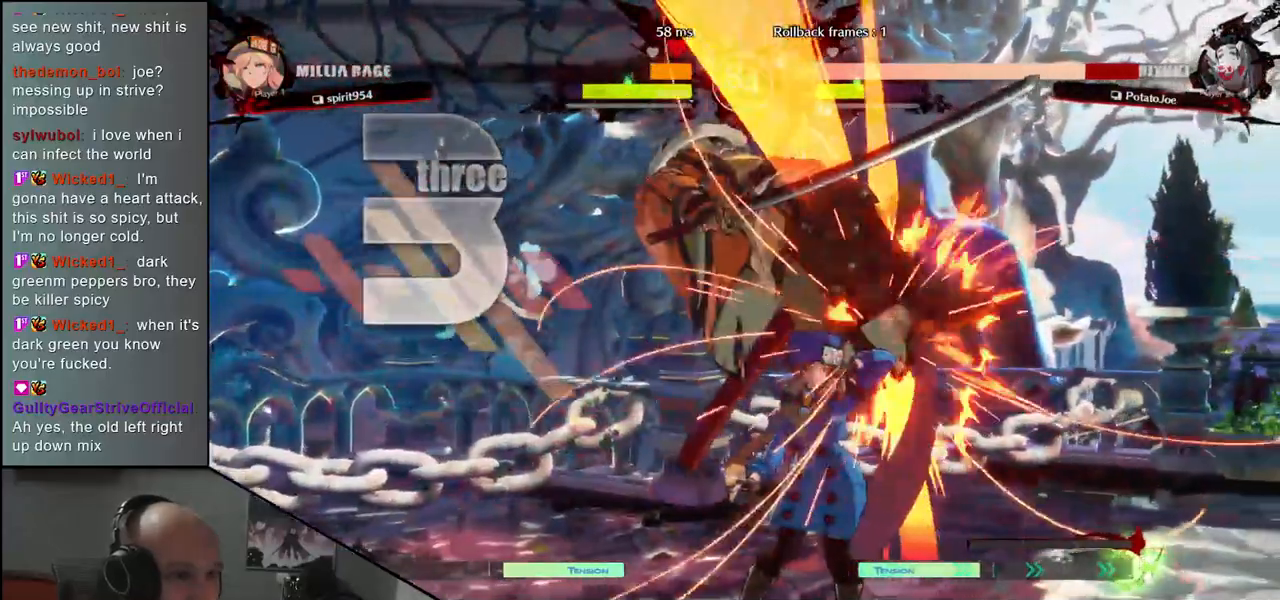
{"buttons": [], "left_stick": "right", "events": [[233, "left_stick", "right"]]}
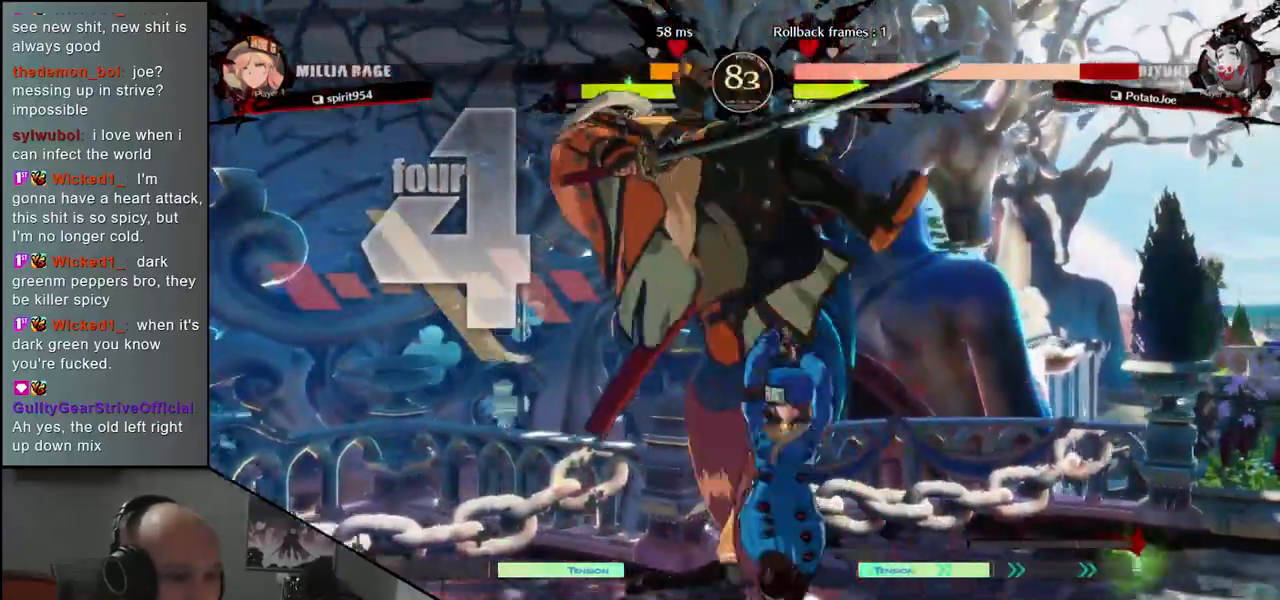
{"buttons": [], "left_stick": "left", "events": [[233, "left_stick", "left"]]}
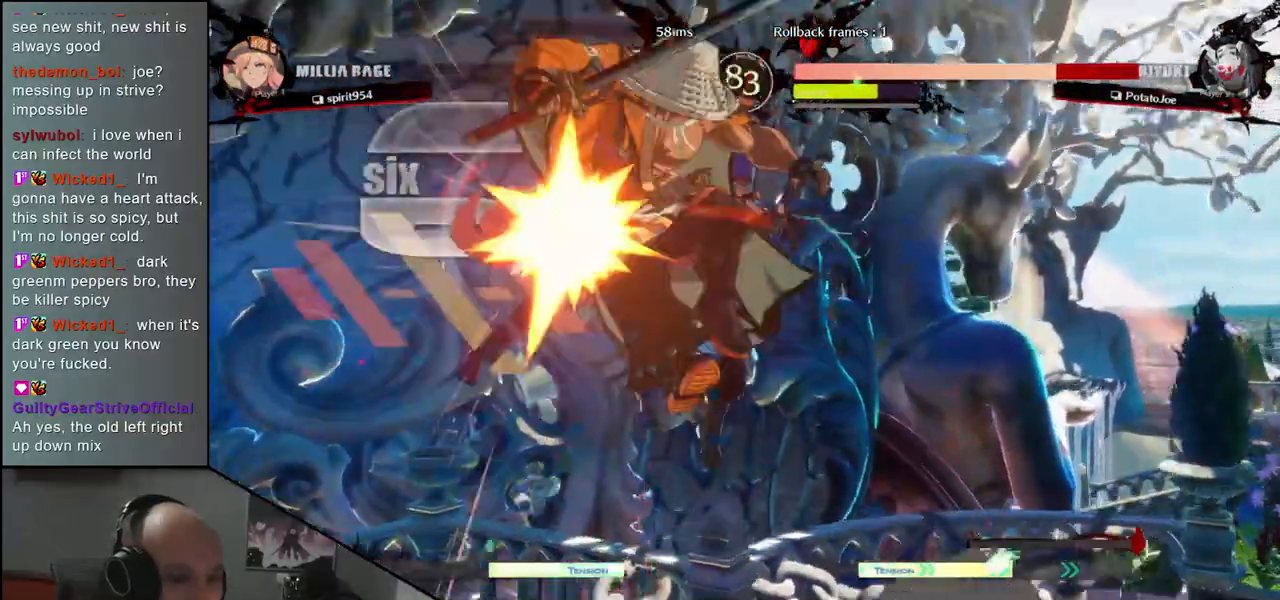
{"buttons": [], "left_stick": "left", "events": []}
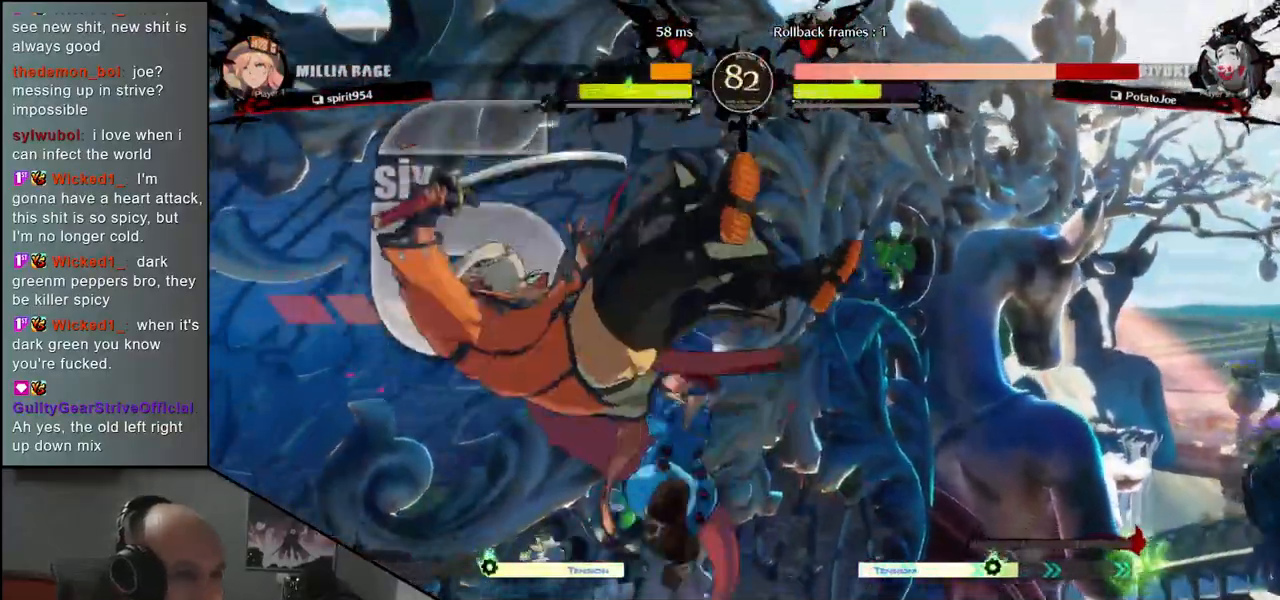
{"buttons": [], "left_stick": "left", "events": []}
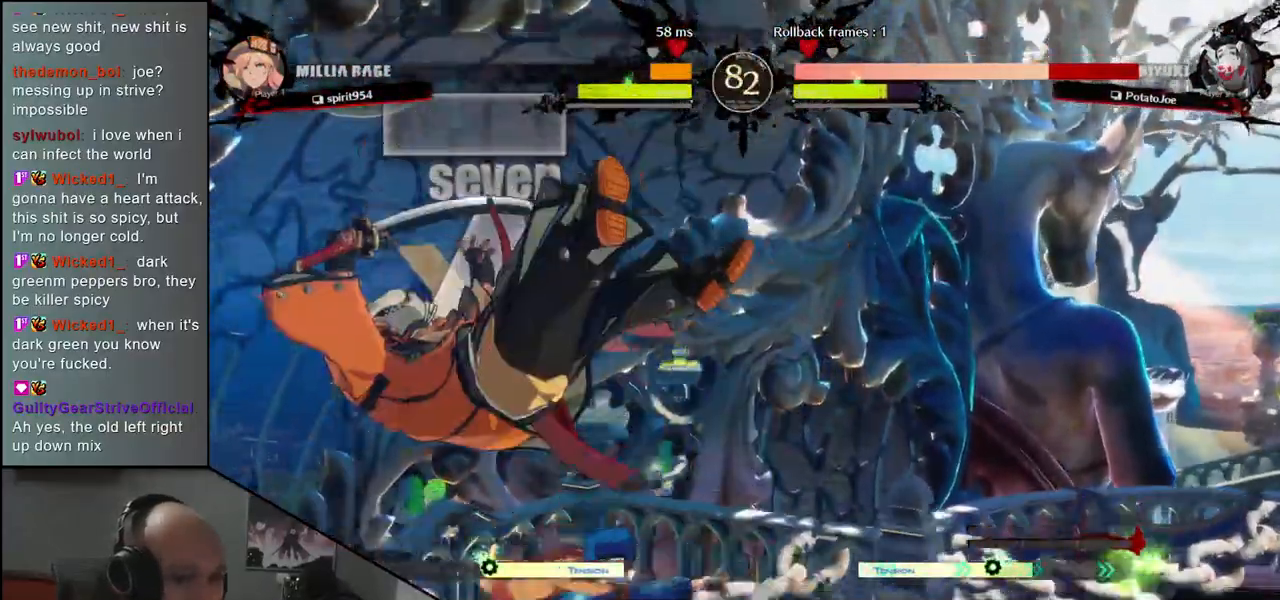
{"buttons": [], "left_stick": "down-left", "events": [[267, "left_stick", "down-left"]]}
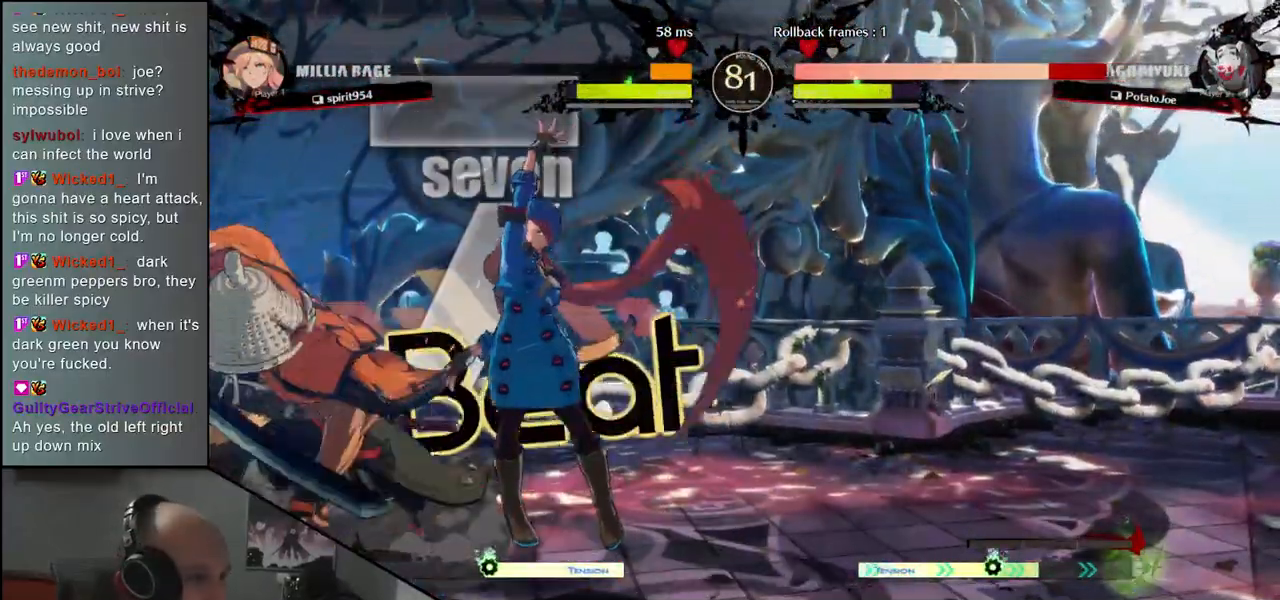
{"buttons": [], "left_stick": "left", "events": [[283, "left_stick", "left"]]}
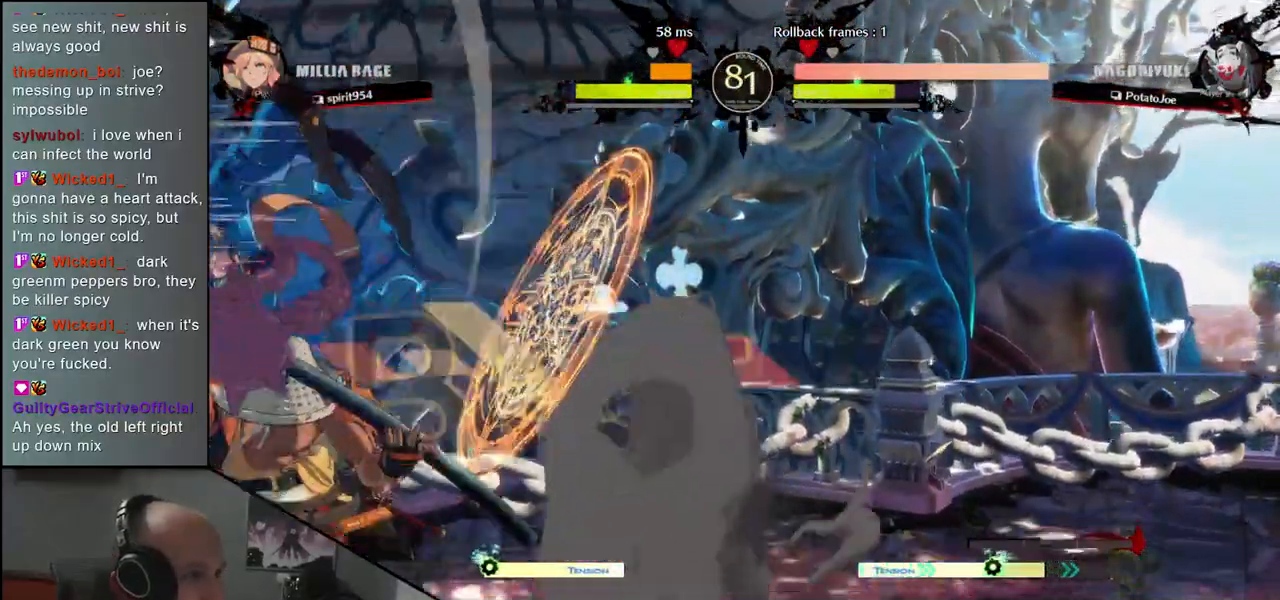
{"buttons": [], "left_stick": "down-left", "events": [[450, "left_stick", "down-left"]]}
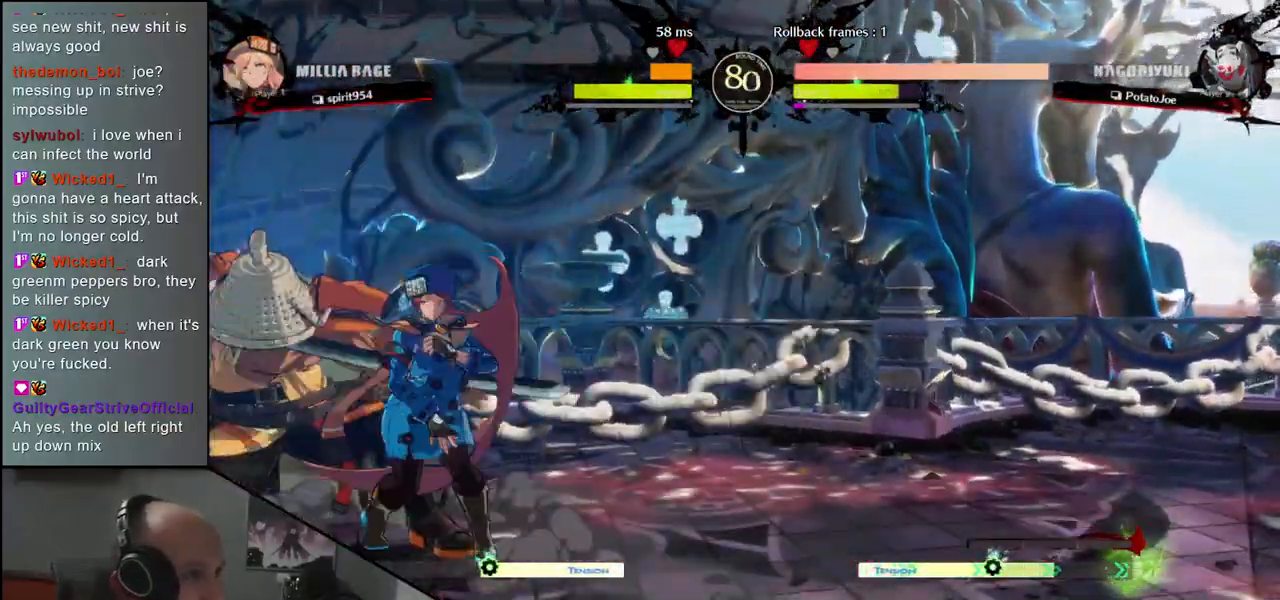
{"buttons": [], "left_stick": "down-left", "events": [[117, "L1", "down"], [183, "L1", "up"], [267, "L1", "down"], [317, "L1", "up"], [367, "L1", "down"], [483, "L1", "up"]]}
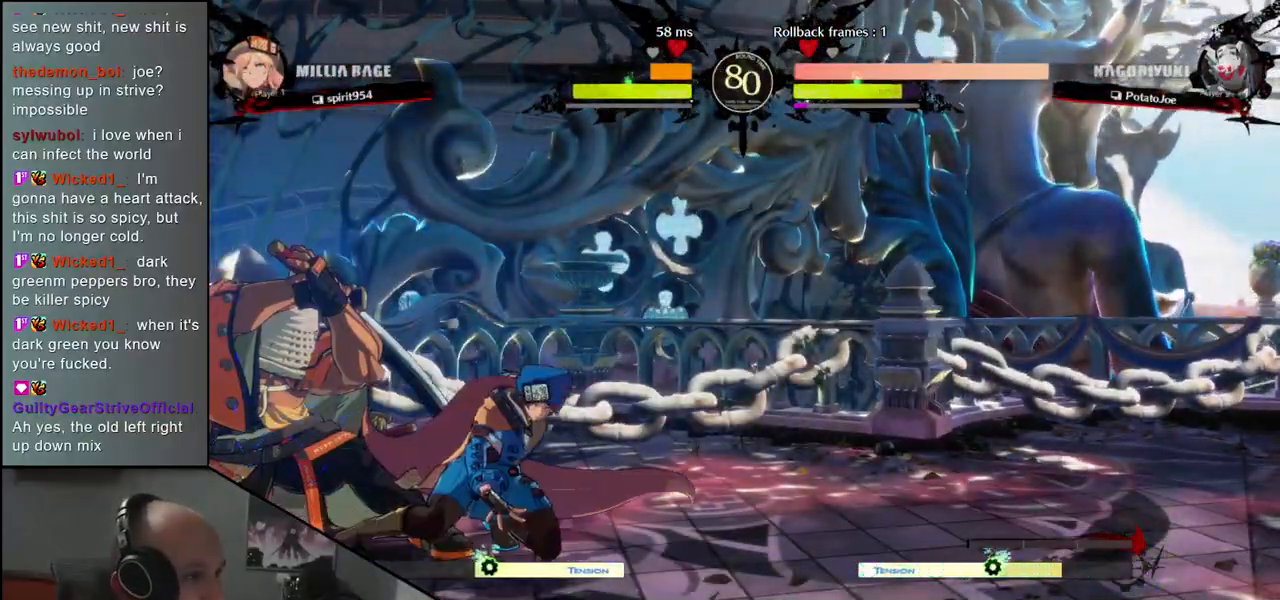
{"buttons": [], "left_stick": "down-left", "events": []}
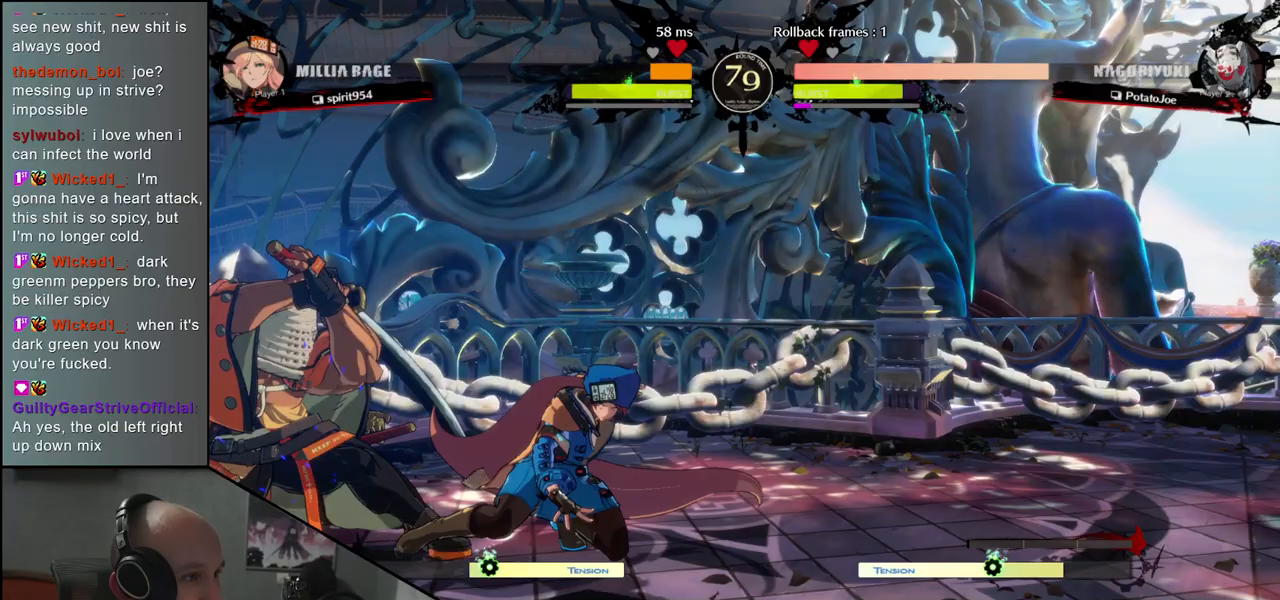
{"buttons": [], "left_stick": "down-left", "events": []}
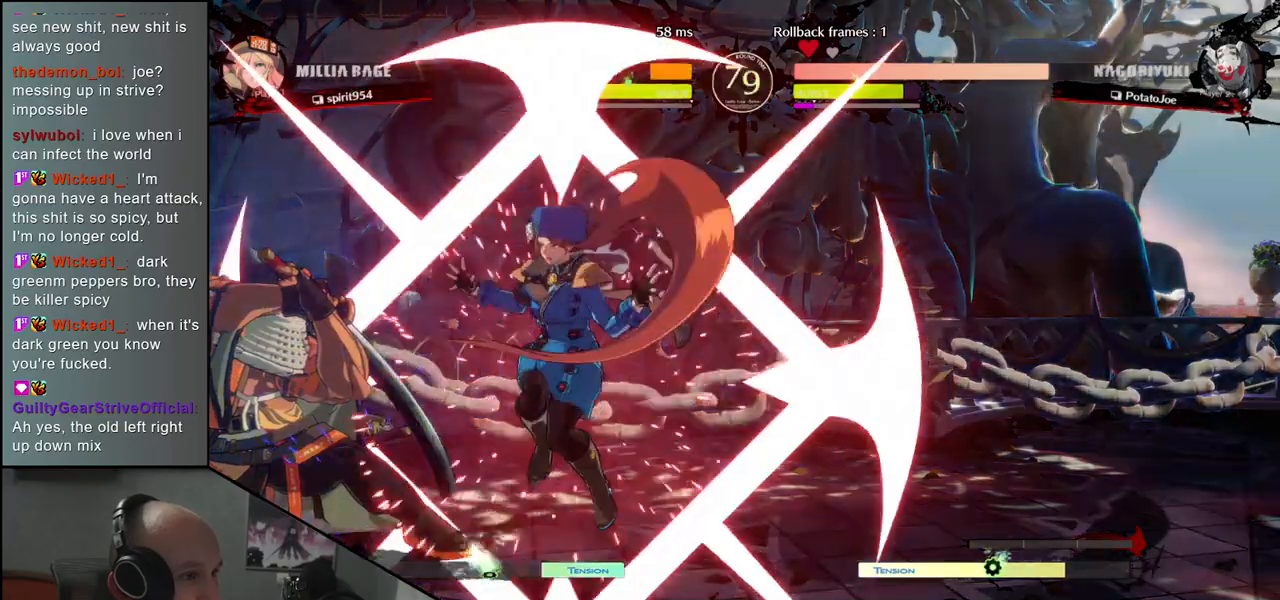
{"buttons": [], "left_stick": "down-left", "events": []}
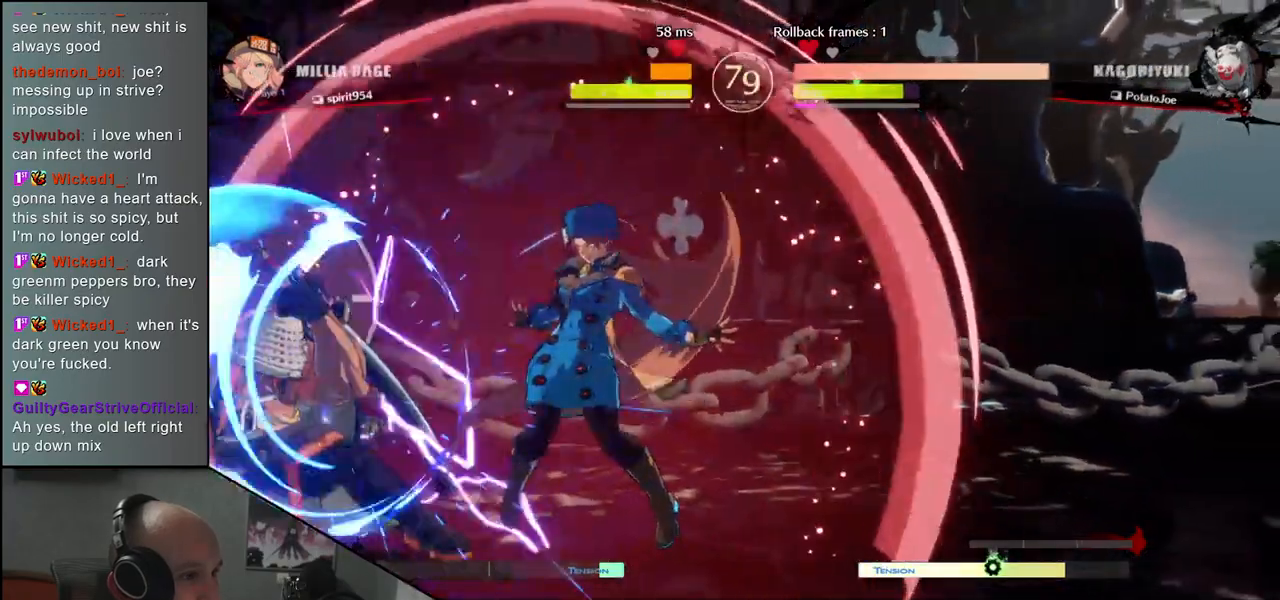
{"buttons": [], "left_stick": "down-left", "events": []}
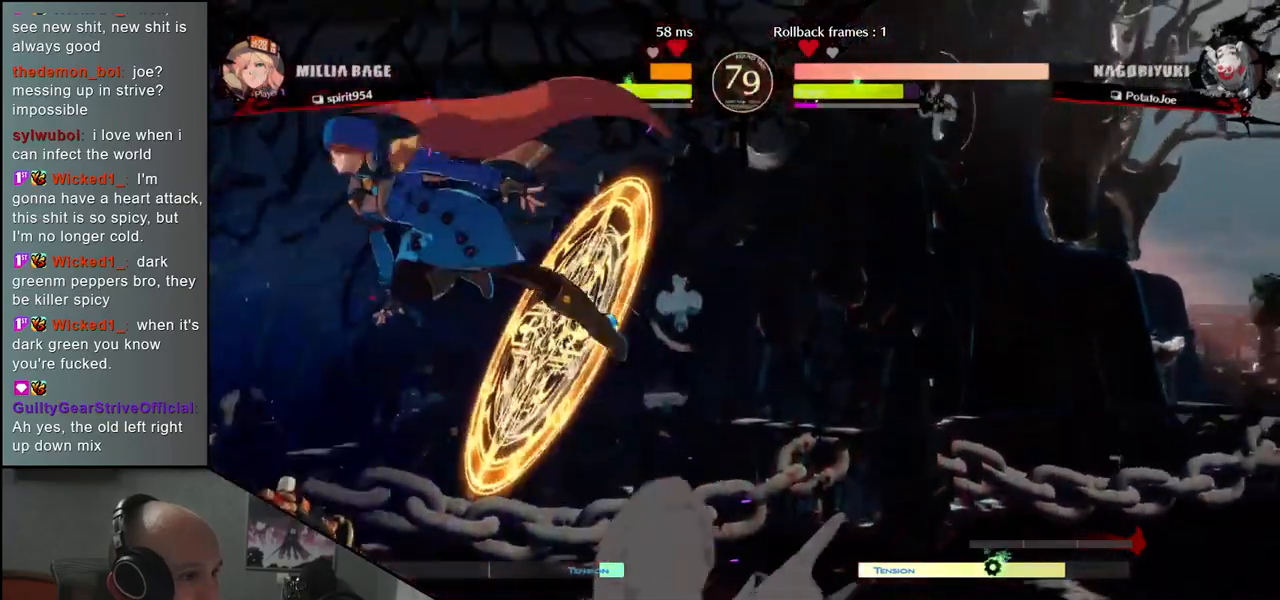
{"buttons": [], "left_stick": "left", "events": [[150, "left_stick", "left"], [317, "L1", "down"], [350, "L1", "up"], [433, "L1", "down"], [483, "L1", "up"]]}
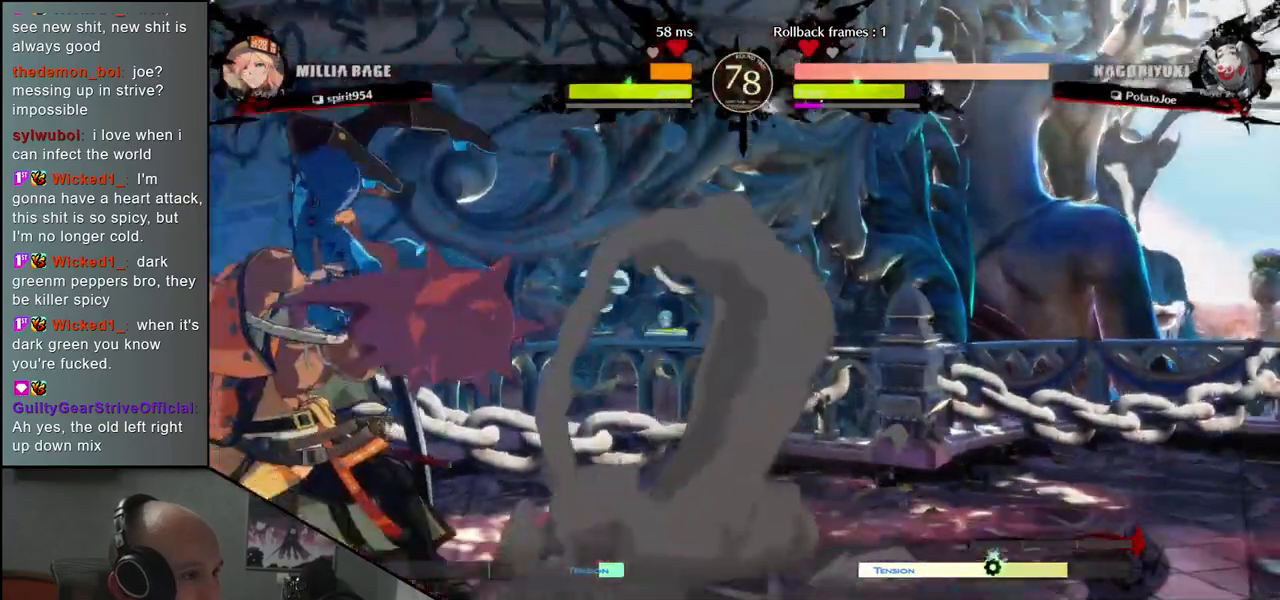
{"buttons": ["L1"], "left_stick": "left", "events": [[33, "L1", "down"], [100, "L1", "up"], [150, "L1", "down"], [200, "L1", "up"], [250, "L1", "down"], [283, "L1", "up"], [350, "L1", "down"], [400, "L1", "up"], [450, "L1", "down"]]}
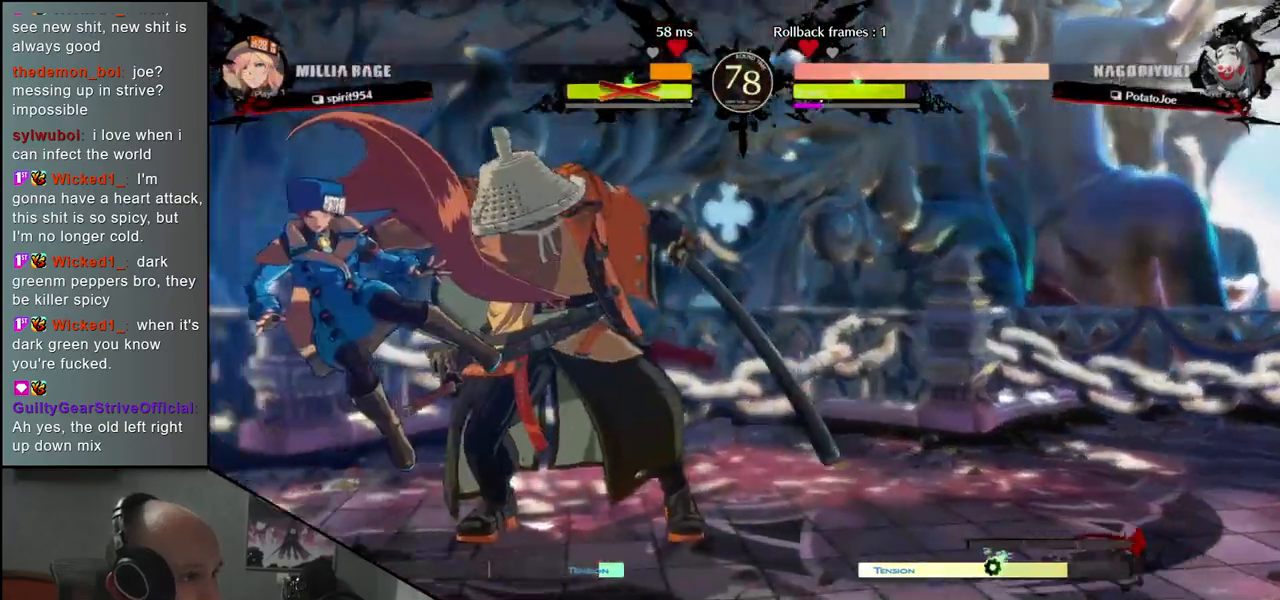
{"buttons": [], "left_stick": "left", "events": [[17, "L1", "up"]]}
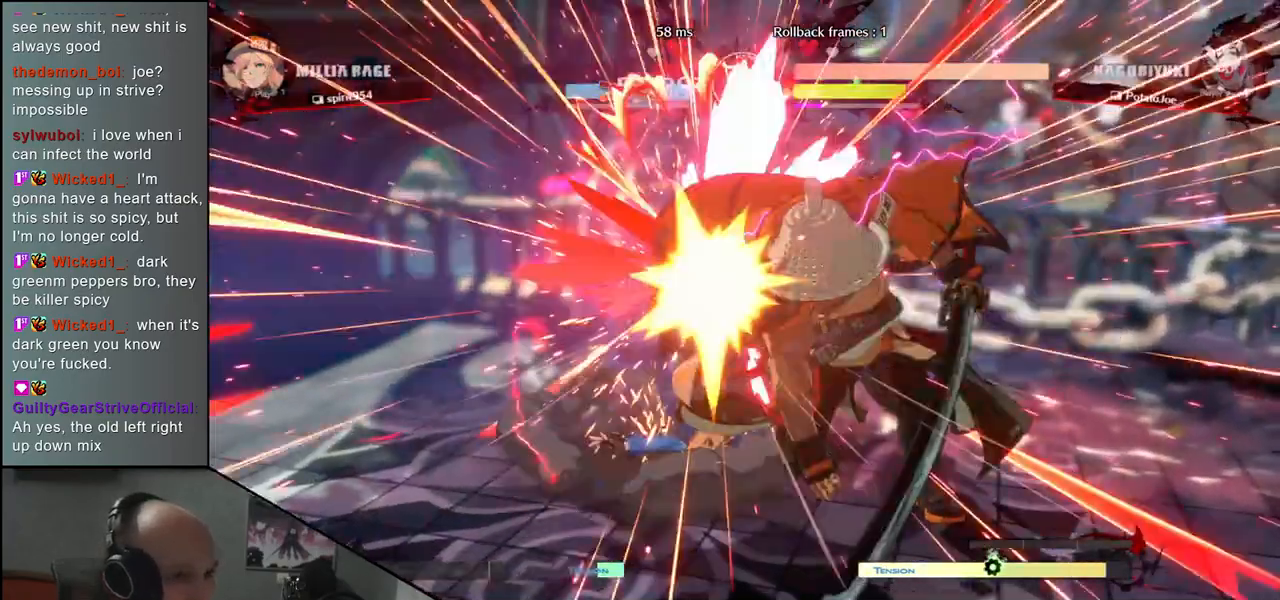
{"buttons": [], "left_stick": "left", "events": [[33, "R1", "down"], [33, "R2", "down"], [67, "SQUARE", "down"], [67, "TRIANGLE", "down"], [183, "SQUARE", "up"], [183, "TRIANGLE", "up"], [200, "R1", "up"], [233, "R2", "up"]]}
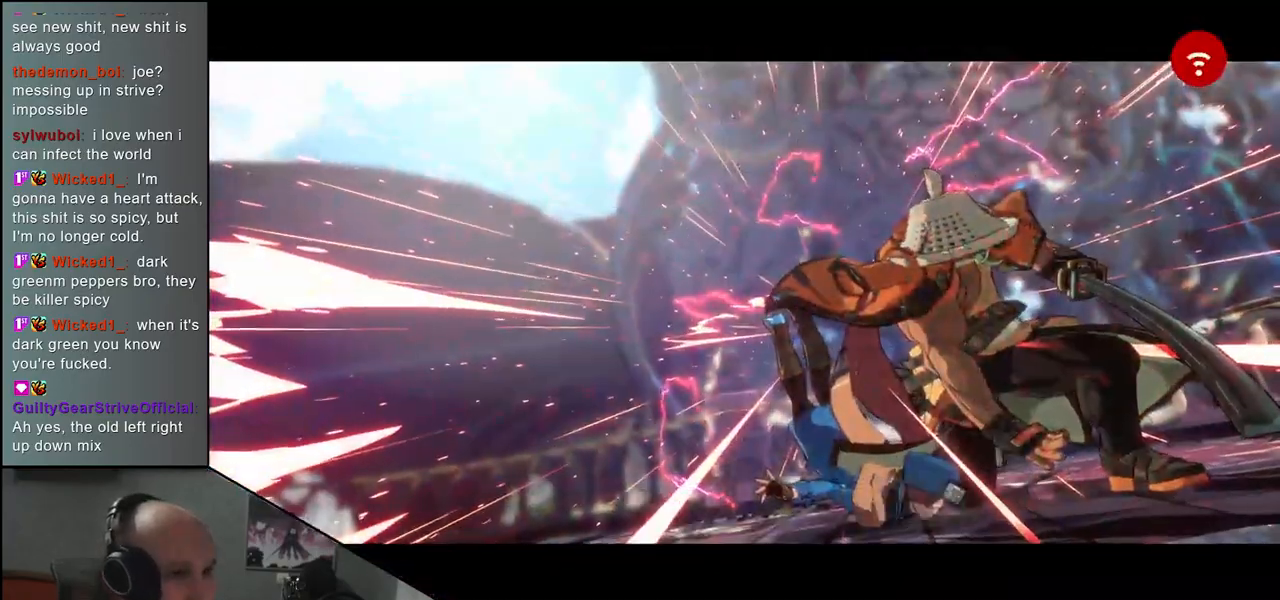
{"buttons": [], "left_stick": "center", "events": [[117, "left_stick", "center"]]}